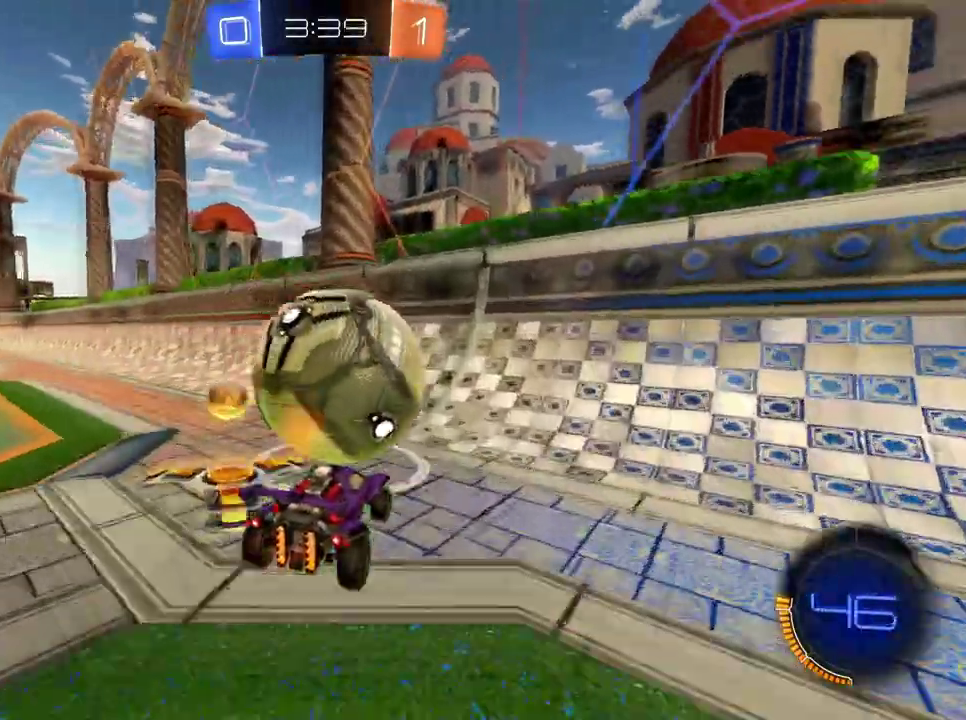
Gameplay with a controller (Xbox layout); each line is a JSON object with the inputs held at the frame after it. "events" lists button and stick changes between this image and that frame as [ms after this image, input, new state], when the widget could be followed in between. Not read: L3 R3.
{"buttons": ["B", "R2"], "left_stick": "left", "right_stick": "center"}
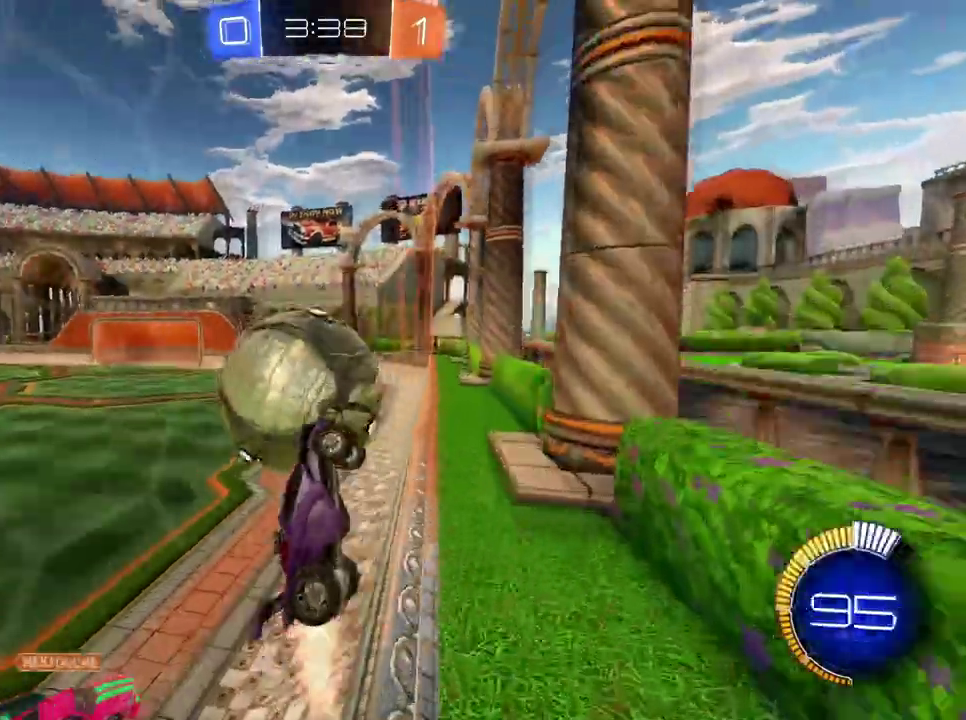
{"buttons": [], "left_stick": "left", "right_stick": "center"}
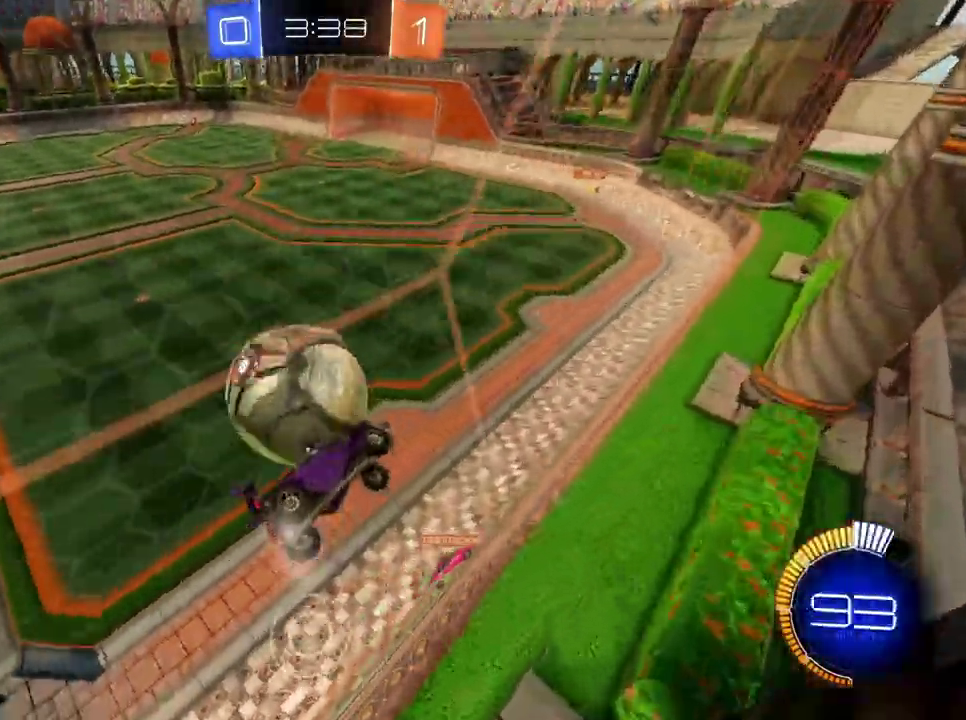
{"buttons": ["R2"], "left_stick": "left", "right_stick": "center"}
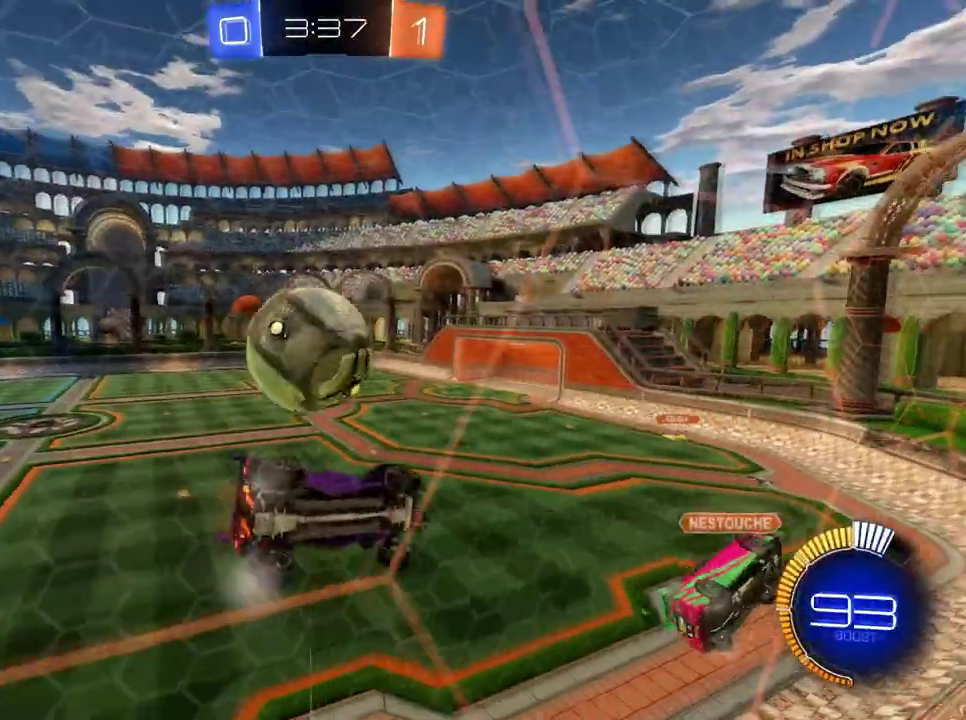
{"buttons": [], "left_stick": "center", "right_stick": "center", "events": [[100, "left_stick", "down-left"], [234, "left_stick", "center"], [267, "R2", "up"]]}
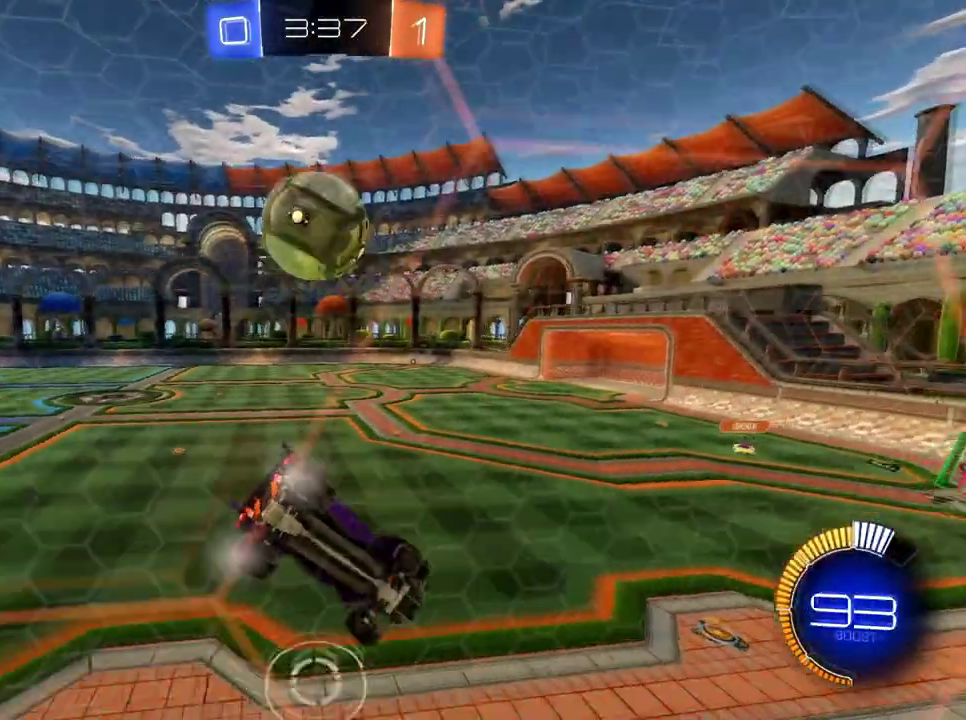
{"buttons": ["R2"], "left_stick": "center", "right_stick": "center", "events": [[267, "R2", "down"], [300, "L2", "down"], [400, "L2", "up"]]}
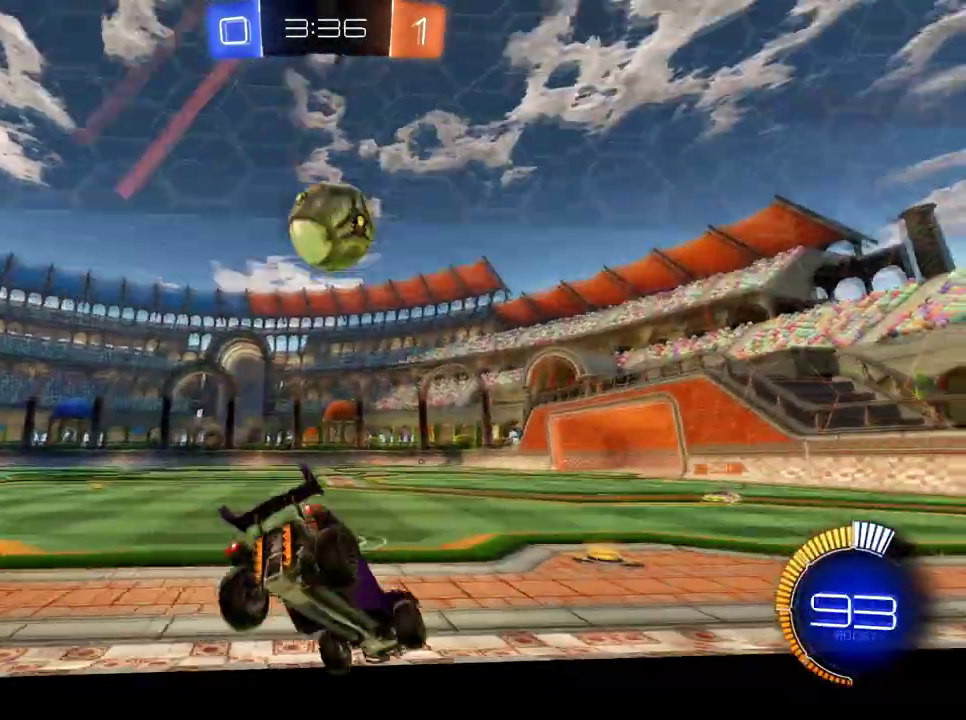
{"buttons": [], "left_stick": "center", "right_stick": "center", "events": [[301, "A", "down"], [334, "left_stick", "down-left"], [401, "left_stick", "center"], [451, "A", "up"], [468, "R2", "up"]]}
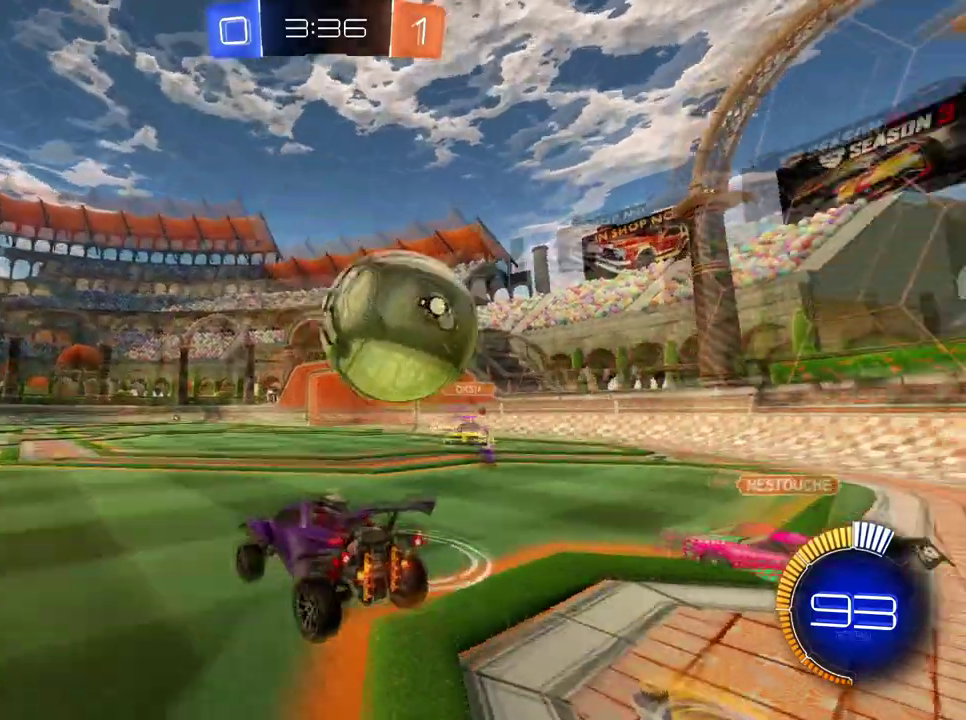
{"buttons": ["R2"], "left_stick": "center", "right_stick": "center", "events": [[50, "R2", "down"]]}
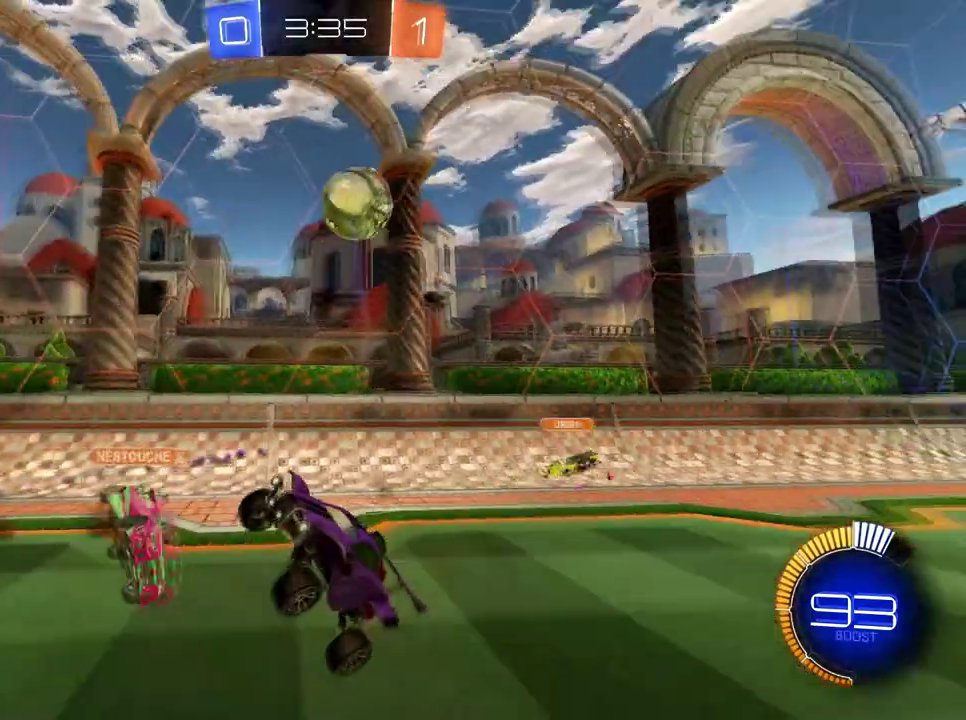
{"buttons": ["Y", "R2"], "left_stick": "right", "right_stick": "center", "events": [[301, "left_stick", "right"], [317, "Y", "down"]]}
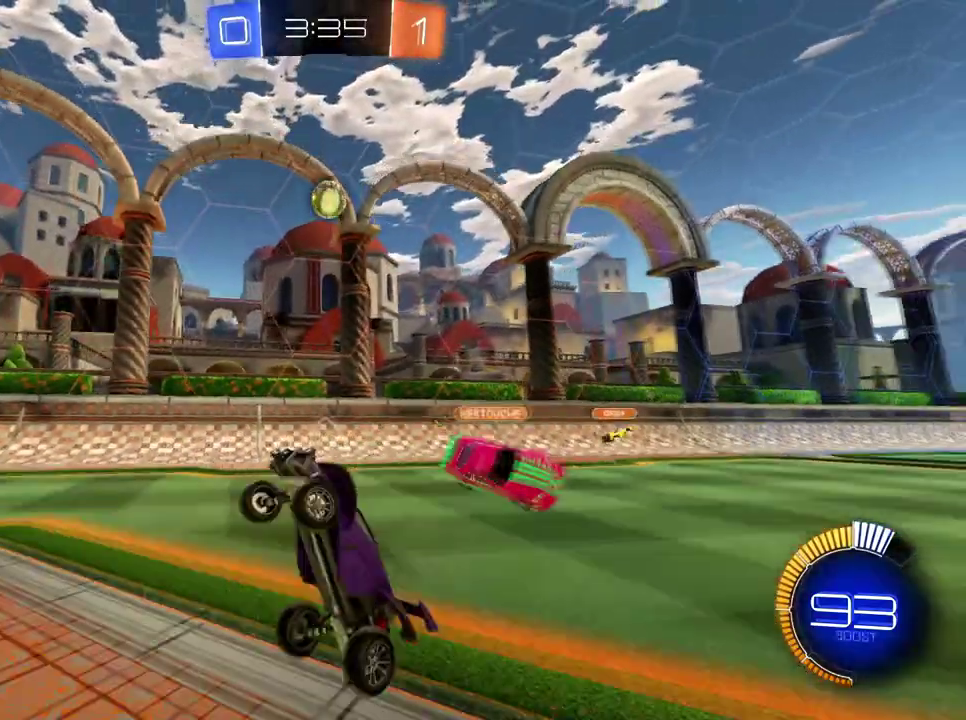
{"buttons": ["R2"], "left_stick": "center", "right_stick": "center", "events": [[17, "left_stick", "center"], [33, "Y", "up"], [183, "left_stick", "left"], [300, "left_stick", "center"]]}
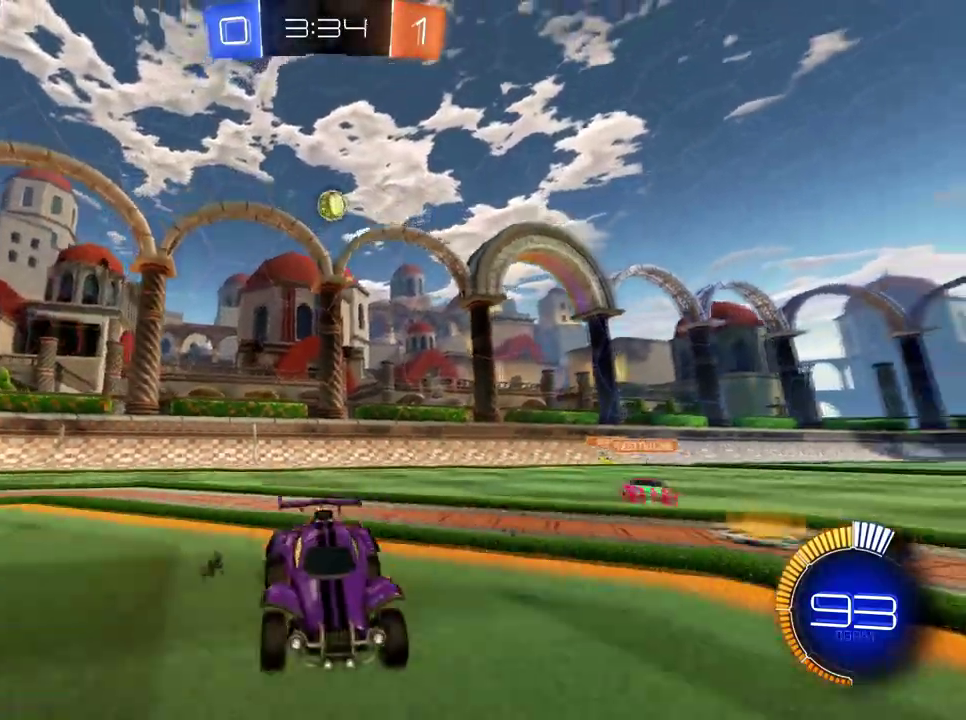
{"buttons": ["X", "R2"], "left_stick": "left", "right_stick": "center", "events": [[234, "left_stick", "left"], [501, "X", "down"]]}
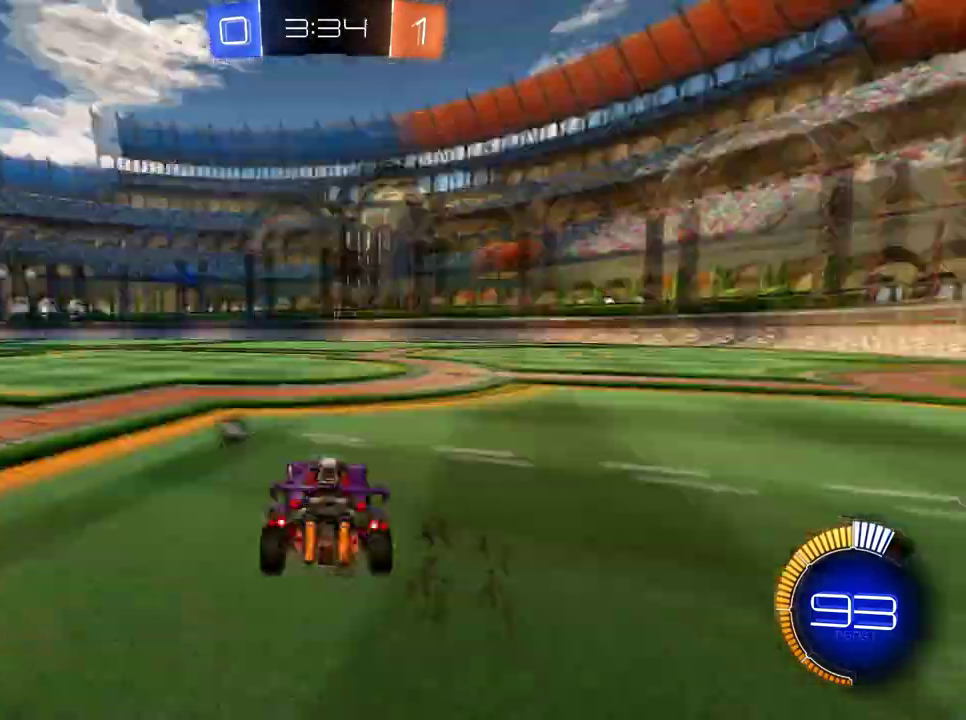
{"buttons": ["R2"], "left_stick": "center", "right_stick": "center", "events": [[100, "X", "up"], [117, "left_stick", "center"]]}
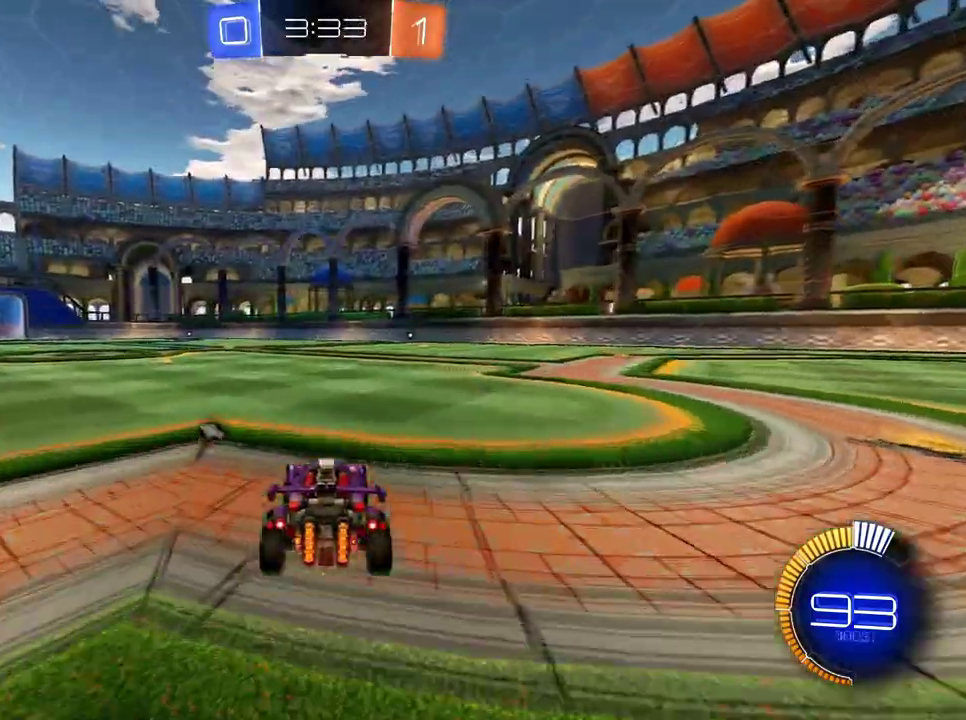
{"buttons": ["R2"], "left_stick": "center", "right_stick": "center", "events": [[67, "X", "down"], [134, "left_stick", "left"], [167, "X", "up"], [384, "left_stick", "center"]]}
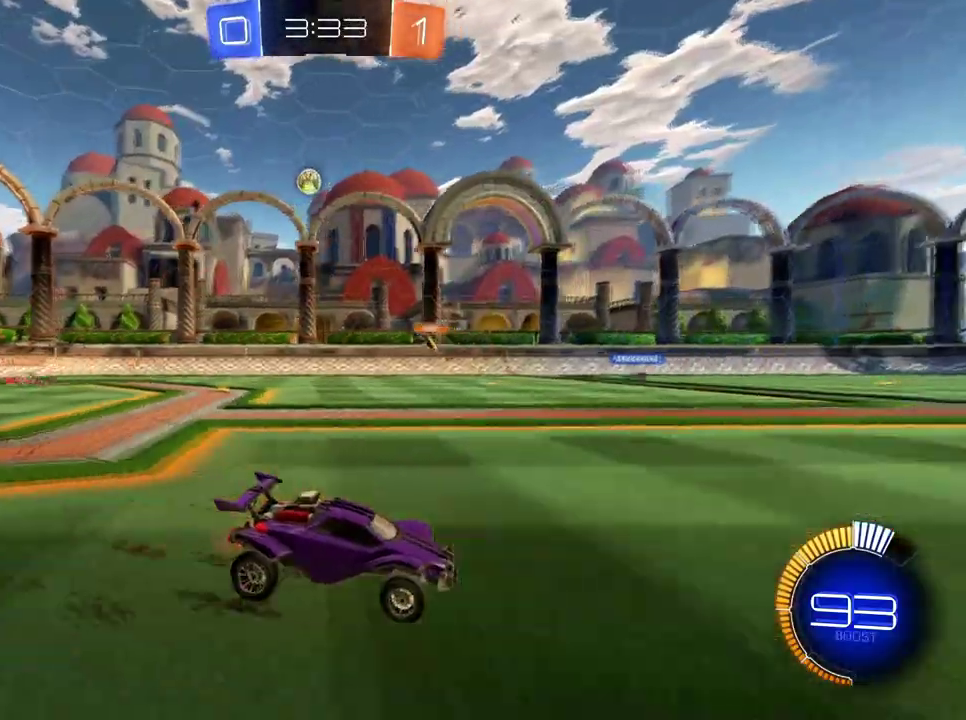
{"buttons": ["R2"], "left_stick": "down-left", "right_stick": "center", "events": [[83, "left_stick", "left"], [300, "left_stick", "down-left"], [334, "Y", "down"], [417, "Y", "up"]]}
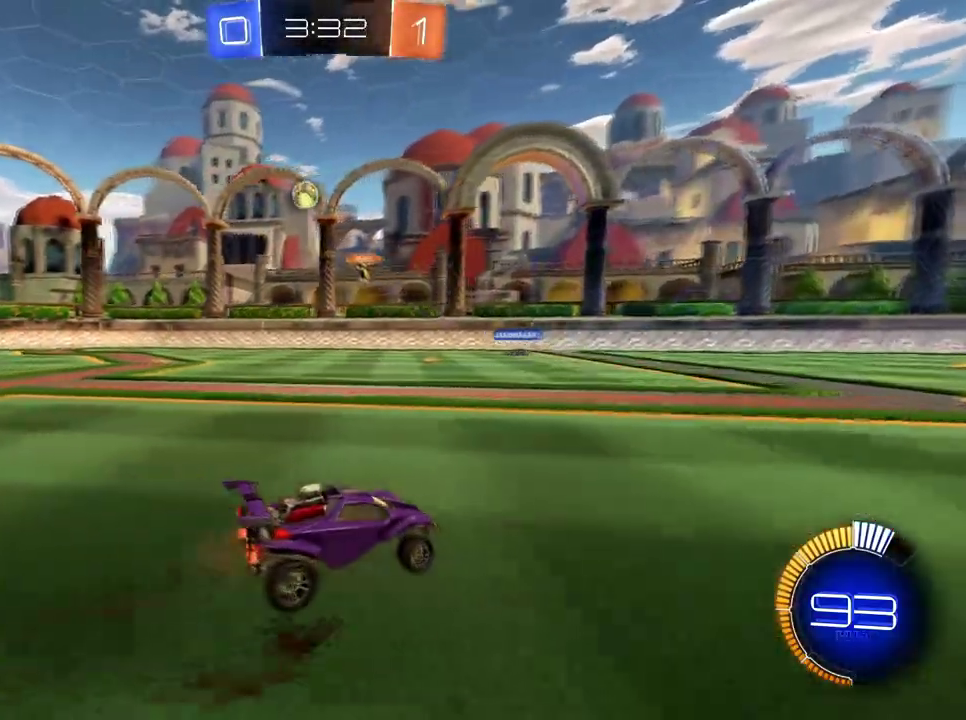
{"buttons": ["R2"], "left_stick": "right", "right_stick": "center", "events": [[34, "left_stick", "center"], [201, "left_stick", "right"]]}
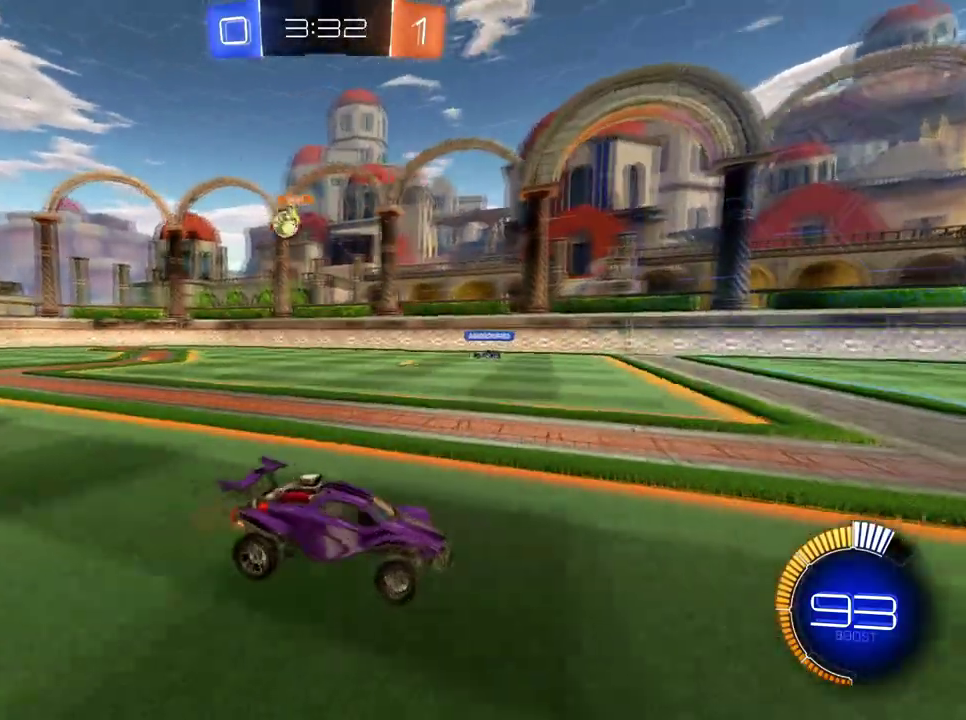
{"buttons": ["Y", "R2"], "left_stick": "right", "right_stick": "center", "events": [[233, "left_stick", "center"], [334, "Y", "down"], [367, "left_stick", "right"], [417, "Y", "up"], [484, "Y", "down"]]}
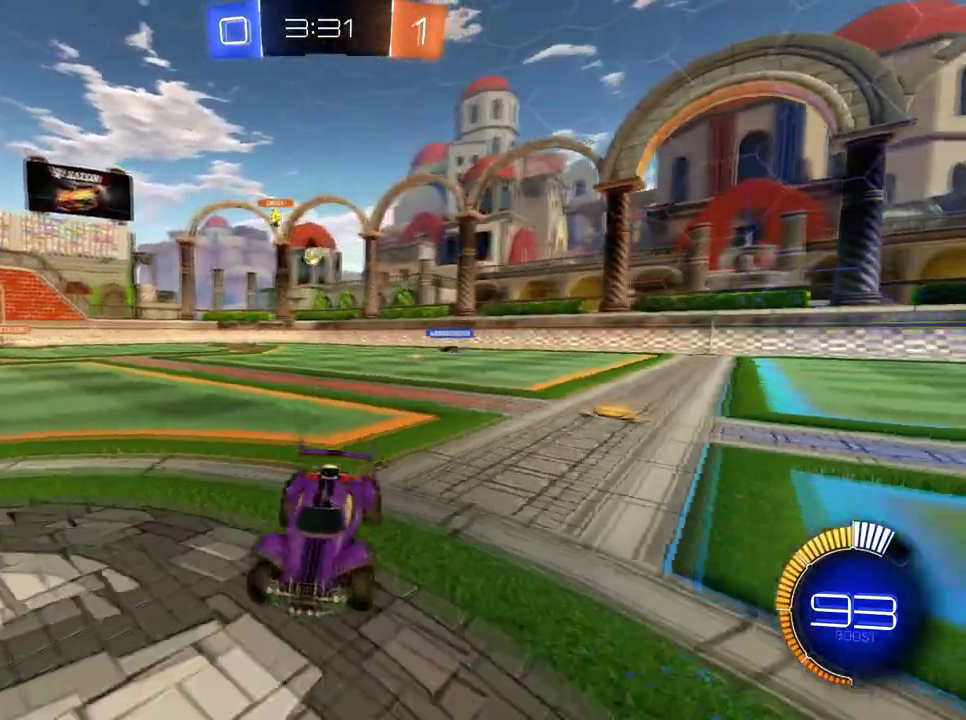
{"buttons": ["R2"], "left_stick": "right", "right_stick": "center", "events": [[84, "Y", "up"]]}
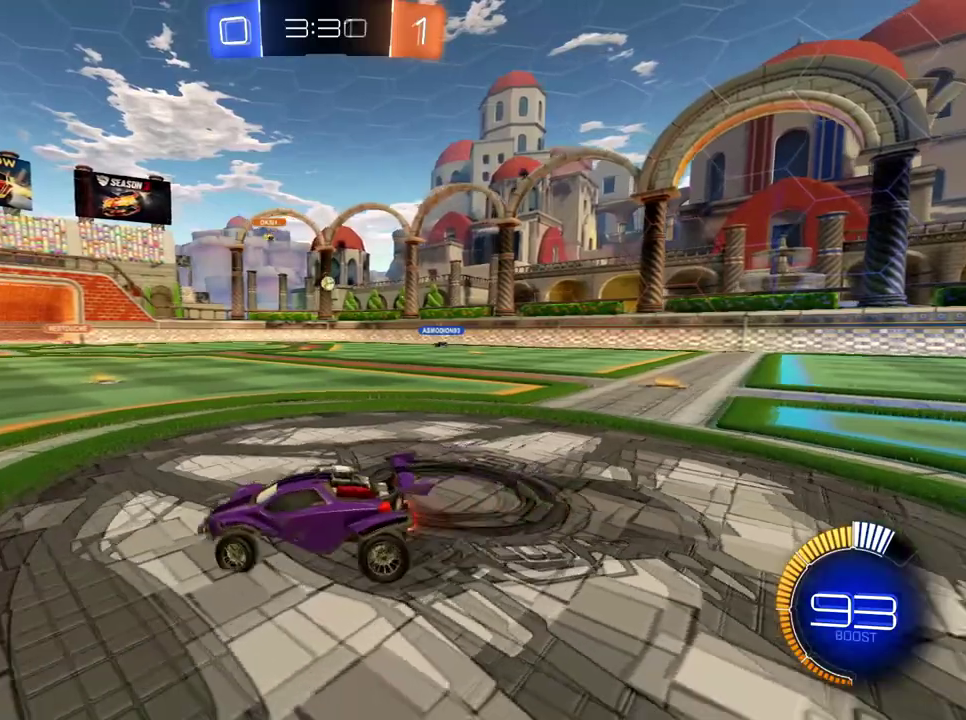
{"buttons": ["R2"], "left_stick": "center", "right_stick": "center", "events": [[434, "left_stick", "center"]]}
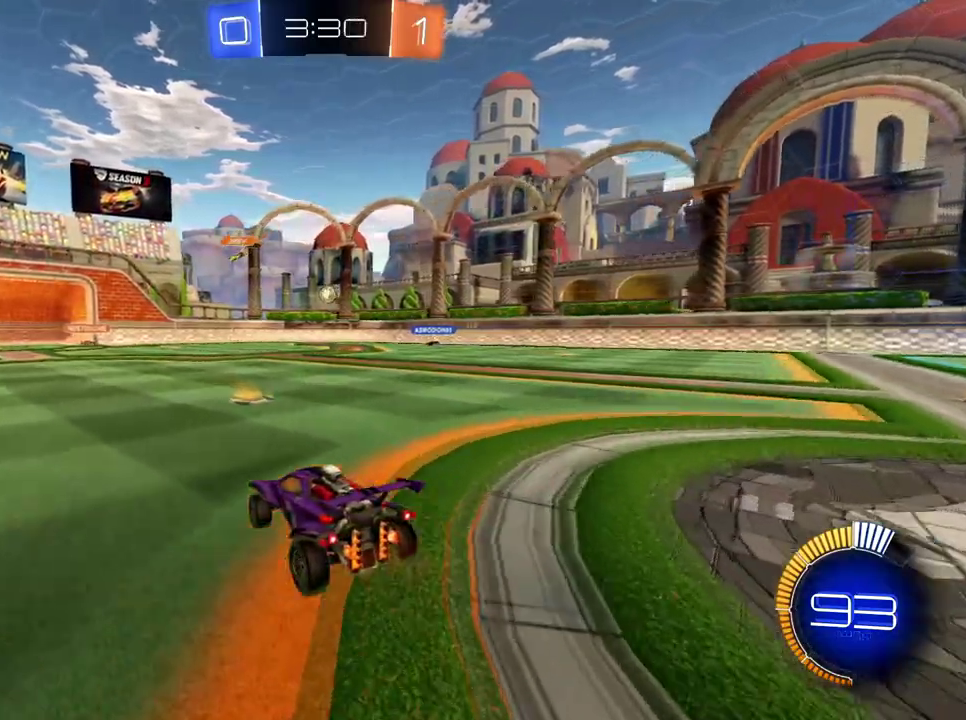
{"buttons": ["R2"], "left_stick": "left", "right_stick": "center", "events": [[134, "left_stick", "right"], [251, "left_stick", "center"], [351, "left_stick", "left"]]}
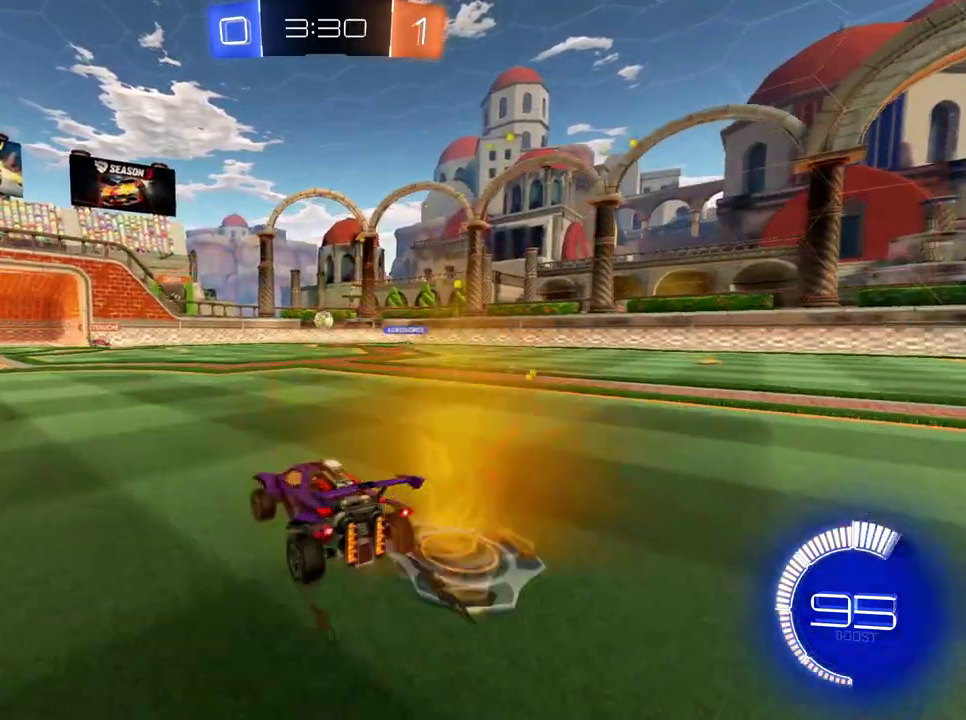
{"buttons": ["R2"], "left_stick": "center", "right_stick": "center", "events": [[50, "R2", "up"], [83, "left_stick", "center"], [133, "L2", "down"], [267, "left_stick", "up"], [317, "left_stick", "center"], [450, "L2", "up"], [467, "R2", "down"]]}
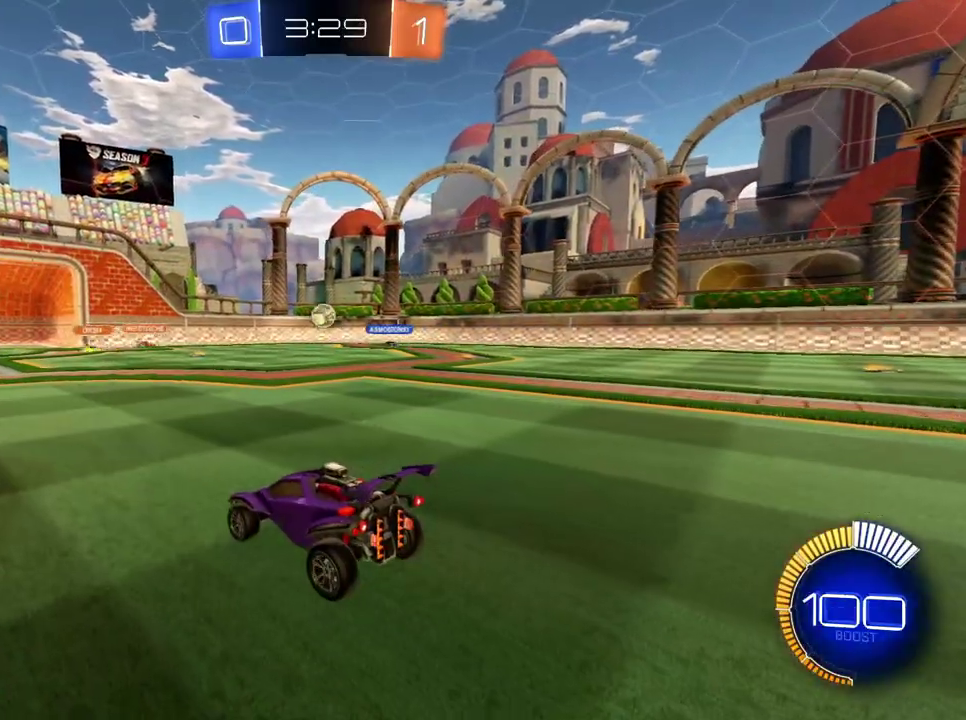
{"buttons": ["Y", "R2"], "left_stick": "left", "right_stick": "center", "events": [[351, "left_stick", "left"], [401, "Y", "down"]]}
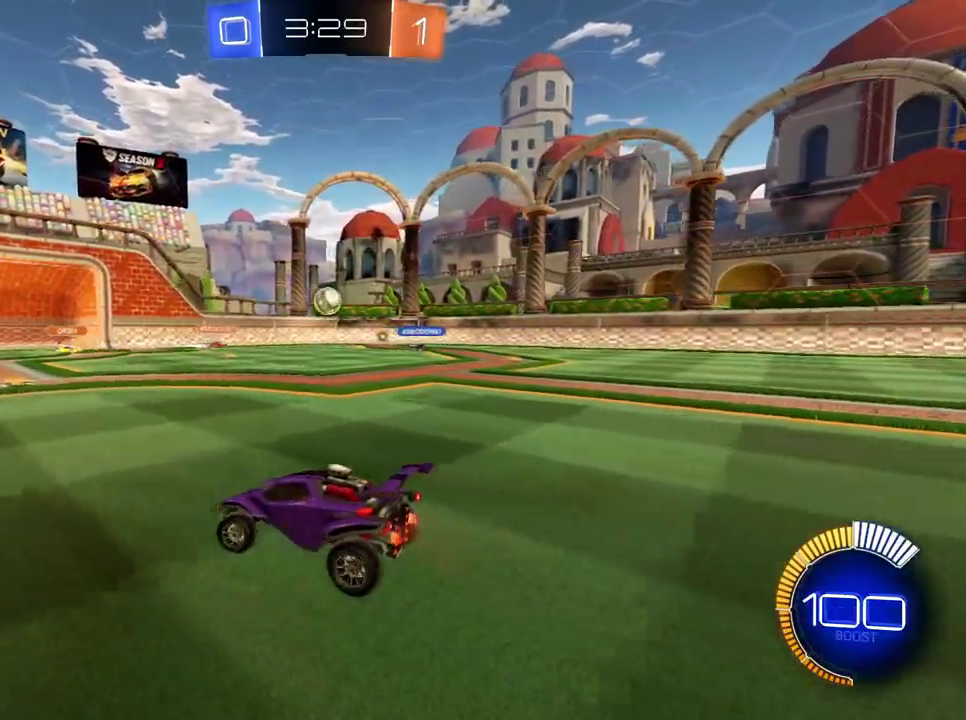
{"buttons": ["B", "R2"], "left_stick": "left", "right_stick": "center", "events": [[34, "Y", "up"], [484, "B", "down"]]}
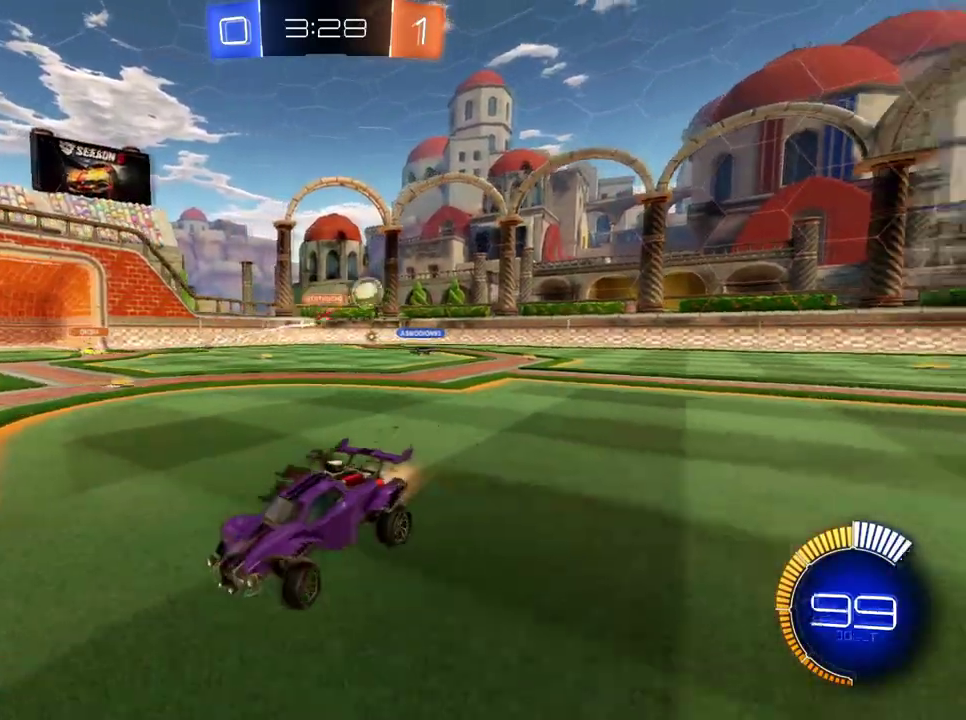
{"buttons": ["R2"], "left_stick": "left", "right_stick": "center", "events": [[467, "B", "up"]]}
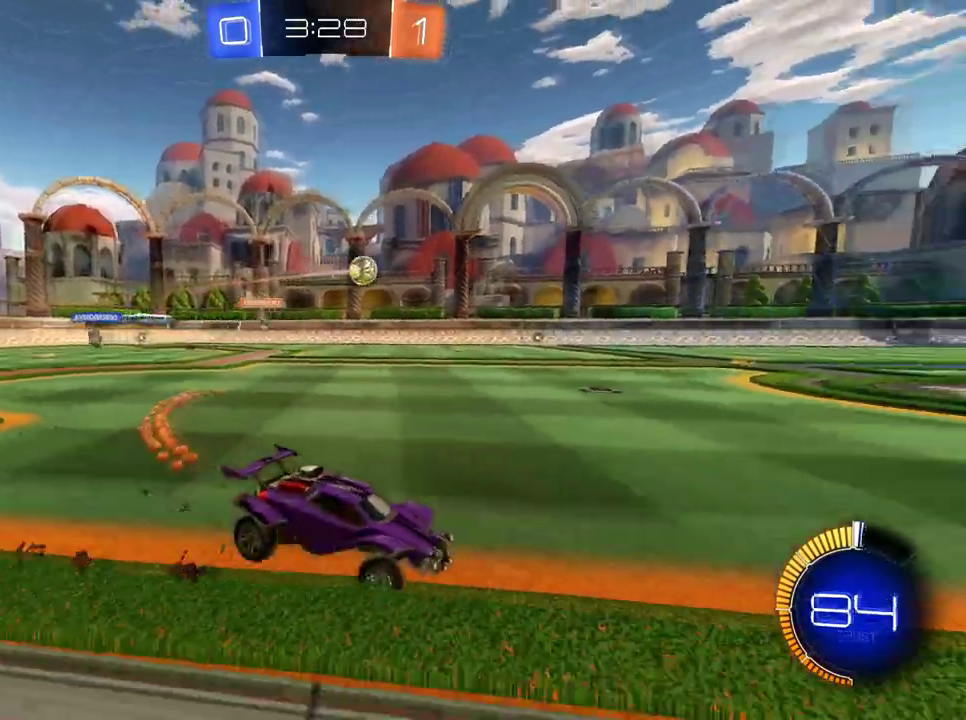
{"buttons": ["R2"], "left_stick": "up", "right_stick": "center", "events": [[117, "B", "down"], [250, "left_stick", "center"], [351, "A", "down"], [401, "A", "up"], [467, "B", "up"], [484, "left_stick", "up"]]}
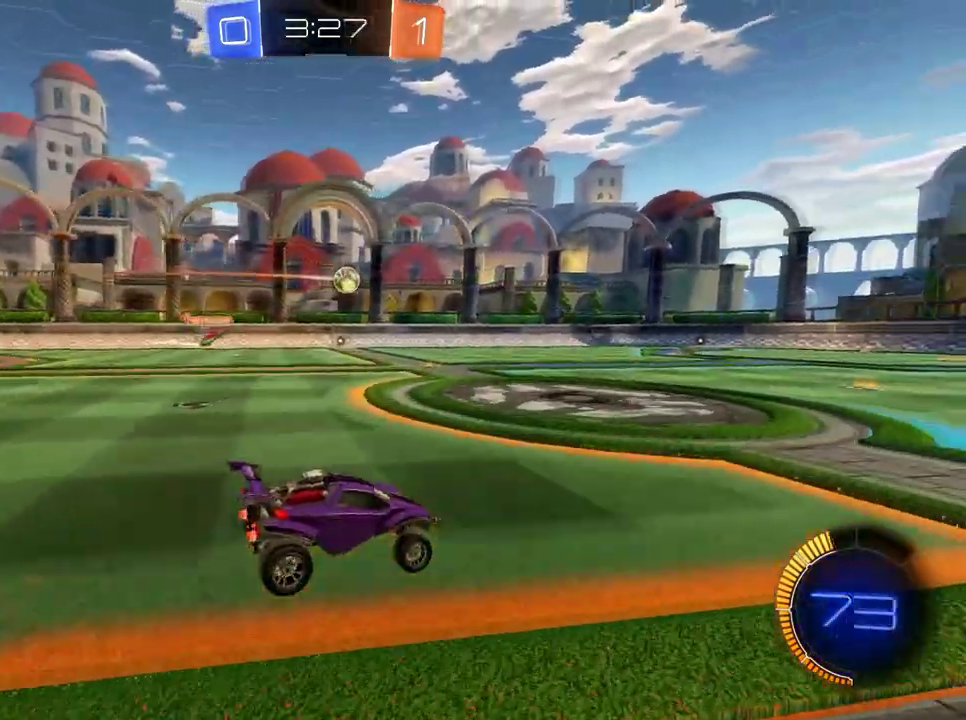
{"buttons": ["R2"], "left_stick": "down", "right_stick": "center", "events": [[50, "left_stick", "center"], [233, "left_stick", "down"]]}
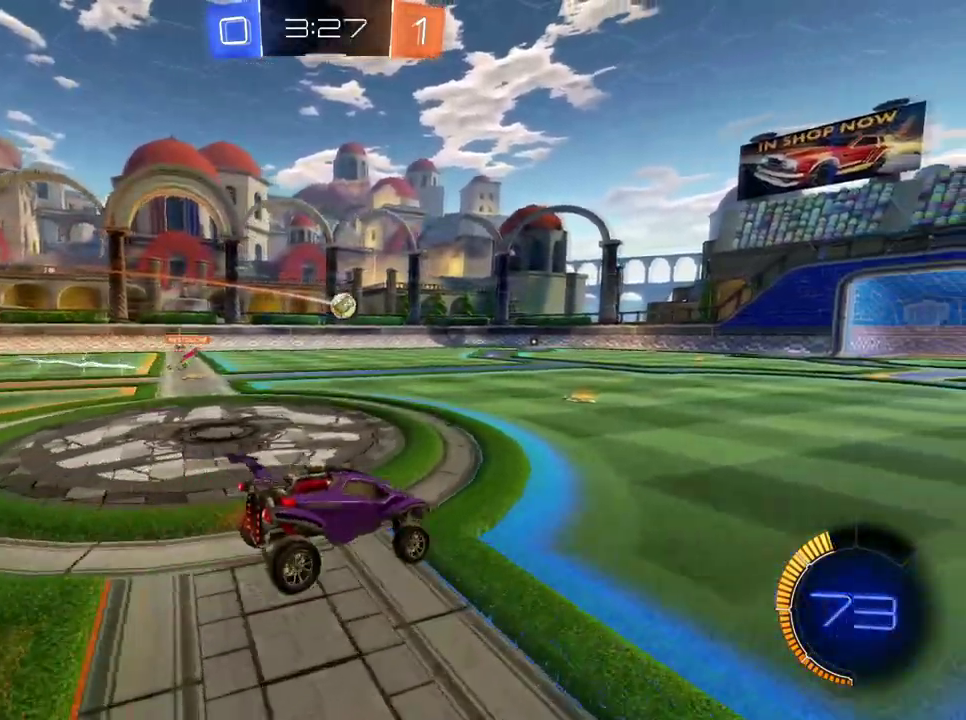
{"buttons": ["R2"], "left_stick": "down-left", "right_stick": "center", "events": [[17, "left_stick", "center"], [267, "left_stick", "up"], [317, "A", "down"], [434, "A", "up"], [434, "left_stick", "down-left"]]}
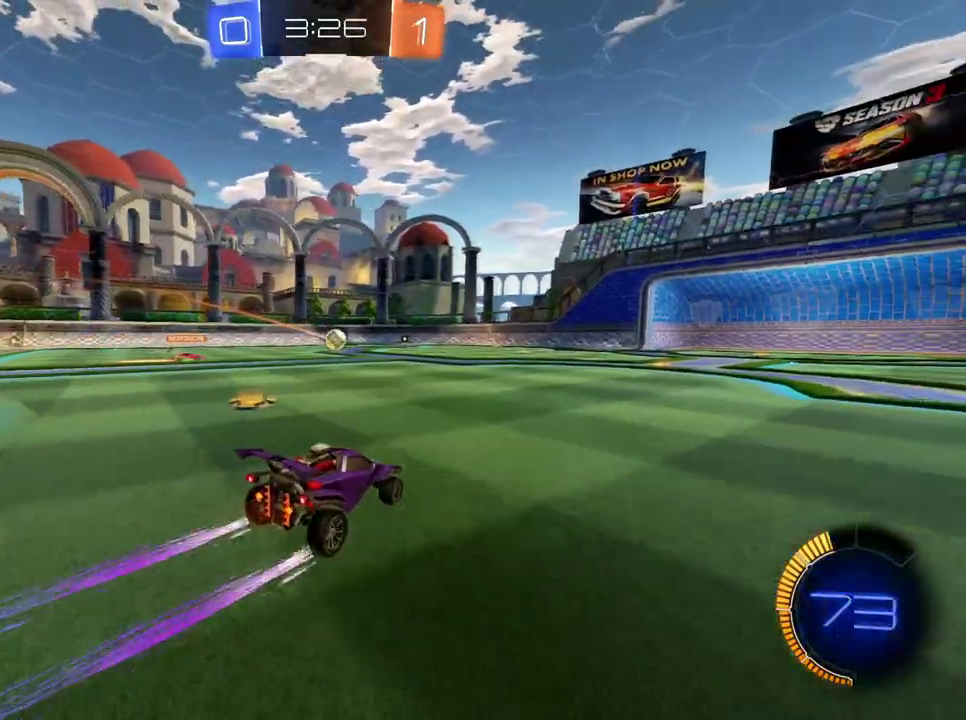
{"buttons": ["R2"], "left_stick": "center", "right_stick": "center", "events": [[66, "left_stick", "center"], [317, "X", "down"], [417, "X", "up"]]}
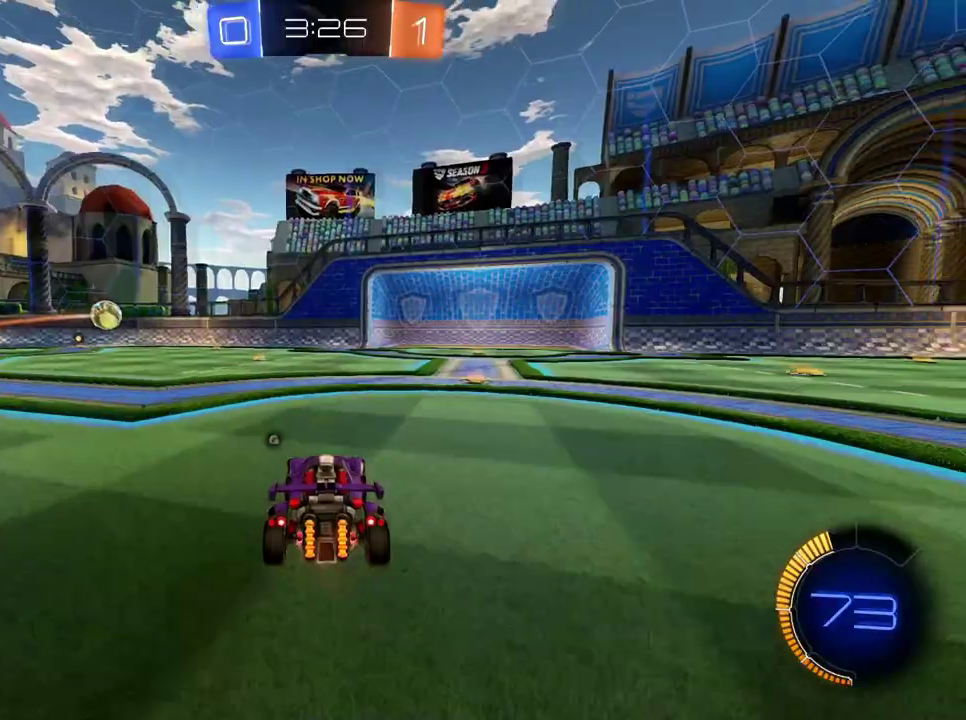
{"buttons": ["R2"], "left_stick": "center", "right_stick": "center", "events": [[84, "X", "down"], [117, "left_stick", "left"], [167, "X", "up"], [184, "left_stick", "center"]]}
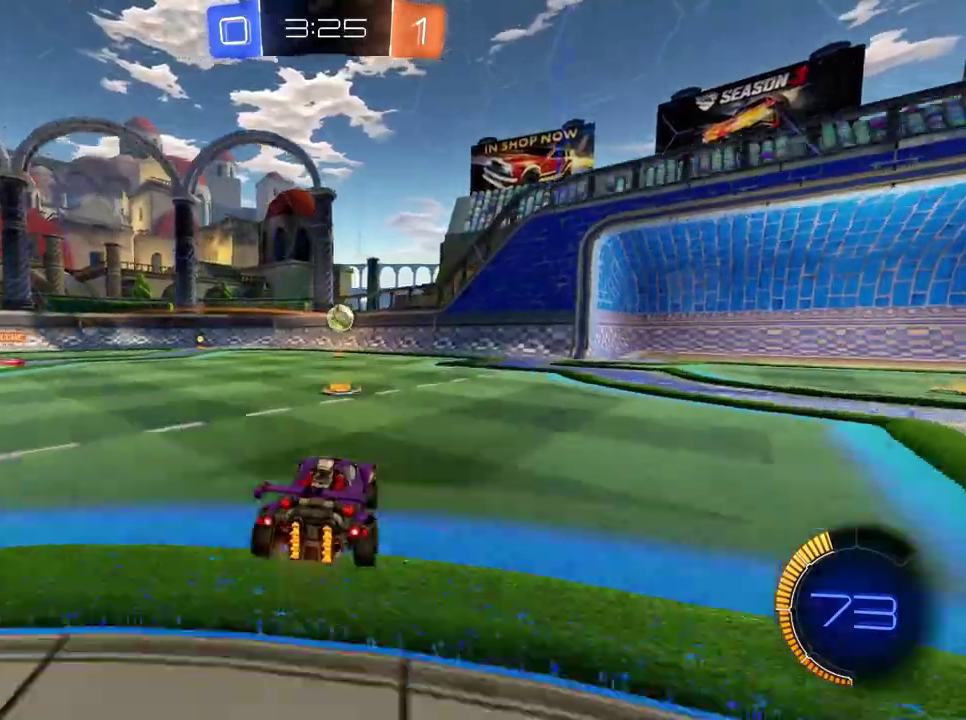
{"buttons": ["B", "R2"], "left_stick": "down-right", "right_stick": "center", "events": [[116, "left_stick", "left"], [300, "left_stick", "center"], [450, "B", "down"], [484, "left_stick", "down-right"]]}
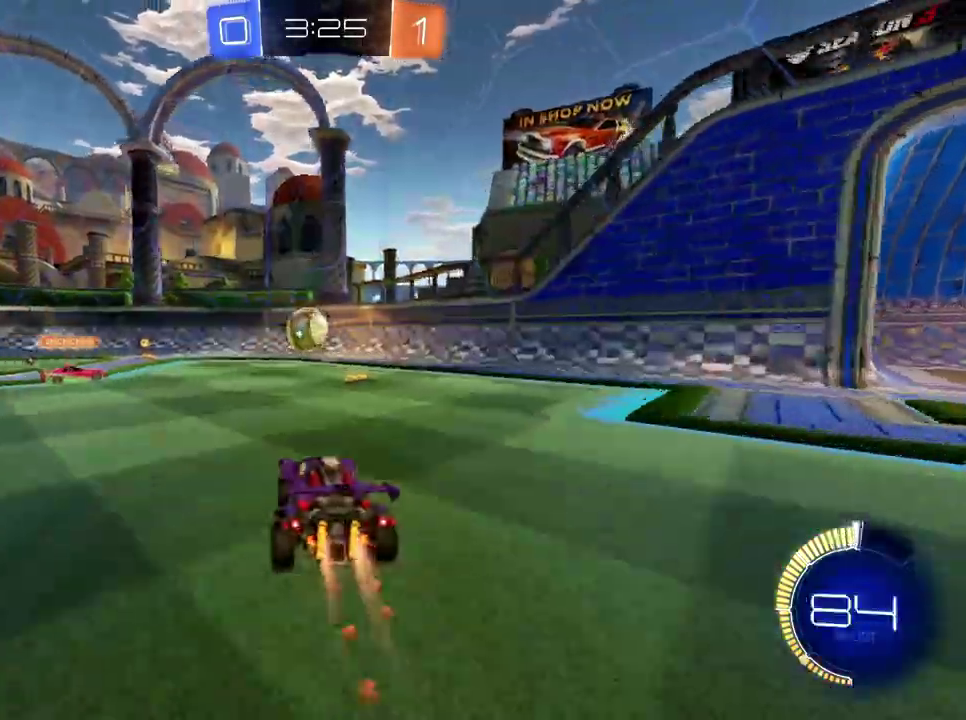
{"buttons": ["R2"], "left_stick": "right", "right_stick": "center", "events": [[67, "B", "up"], [184, "Y", "down"], [284, "Y", "up"], [351, "Y", "down"], [451, "Y", "up"], [467, "left_stick", "right"]]}
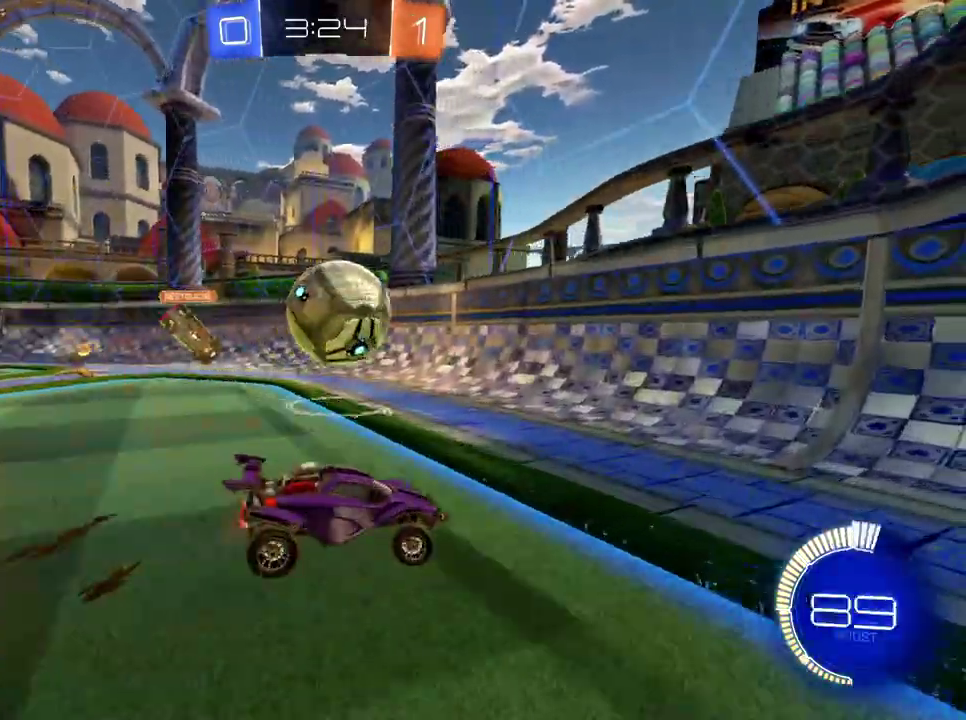
{"buttons": ["R2"], "left_stick": "right", "right_stick": "center", "events": [[317, "Y", "down"], [400, "Y", "up"]]}